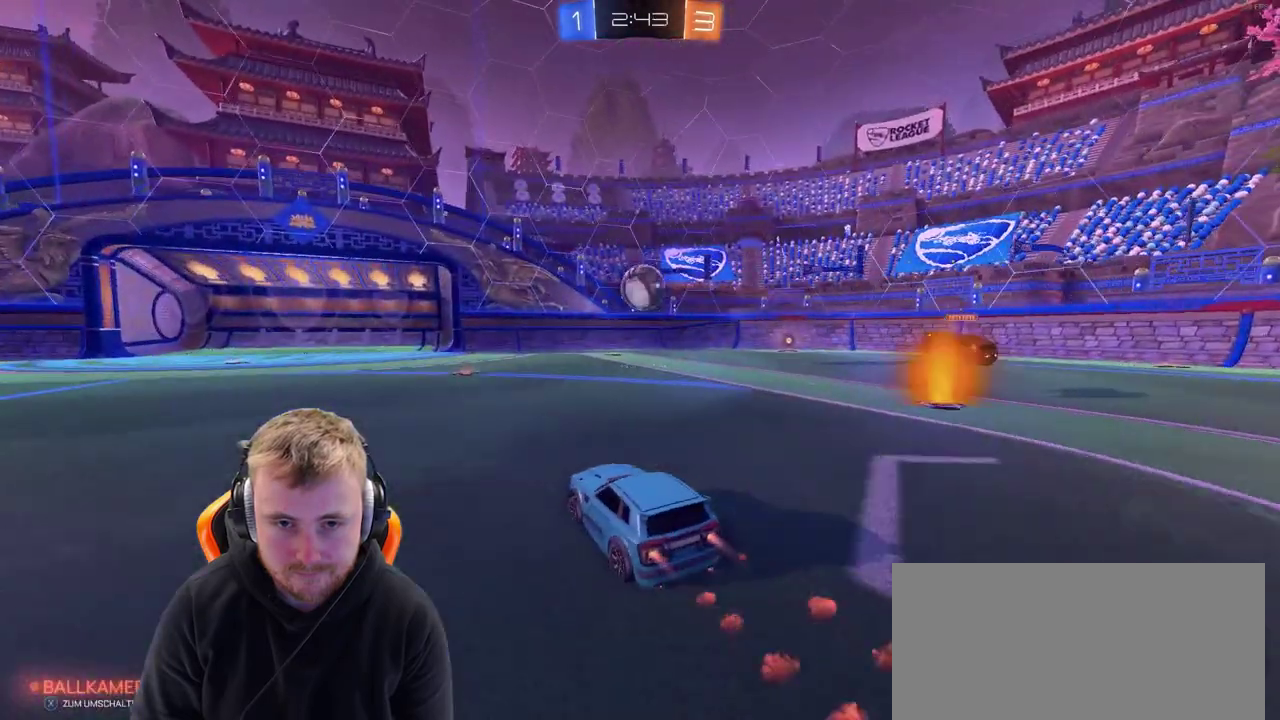
Gameplay with a controller (PlayStation layout); each line is a JSON object with the inputs held at the frame after it. "events" lists button and stick changes between this image and that frame as [ms after this image, input, new state], when the widget could be followed in between. Not read: L1 R1.
{"buttons": ["R2"], "left_stick": "center", "right_stick": "center", "events": []}
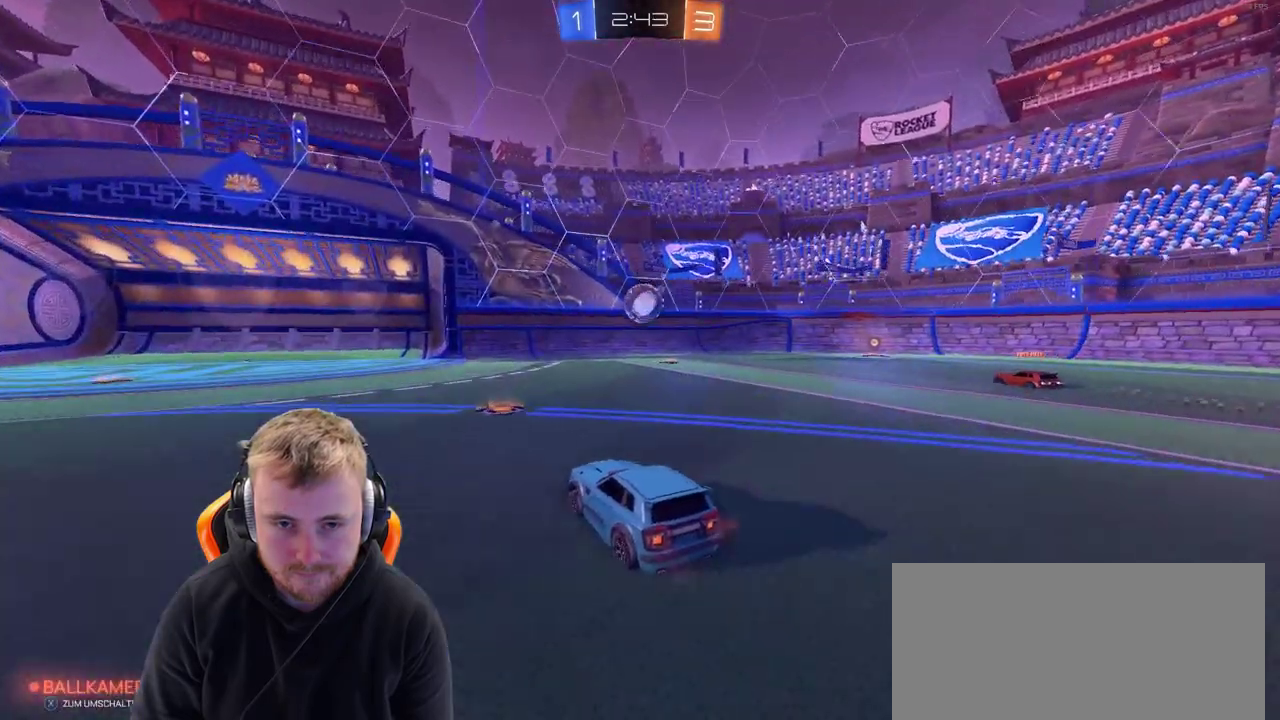
{"buttons": ["R2"], "left_stick": "center", "right_stick": "center", "events": [[450, "left_stick", "left"], [500, "left_stick", "center"]]}
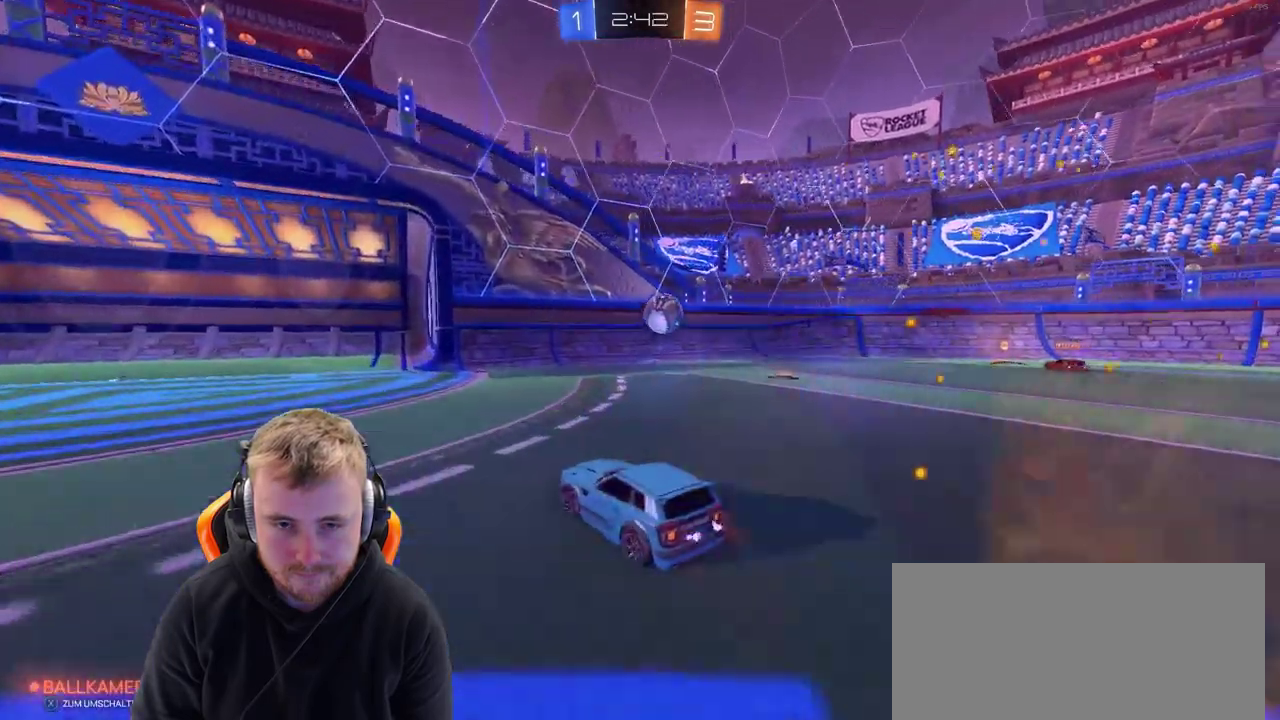
{"buttons": ["R2"], "left_stick": "right", "right_stick": "center", "events": [[250, "left_stick", "right"]]}
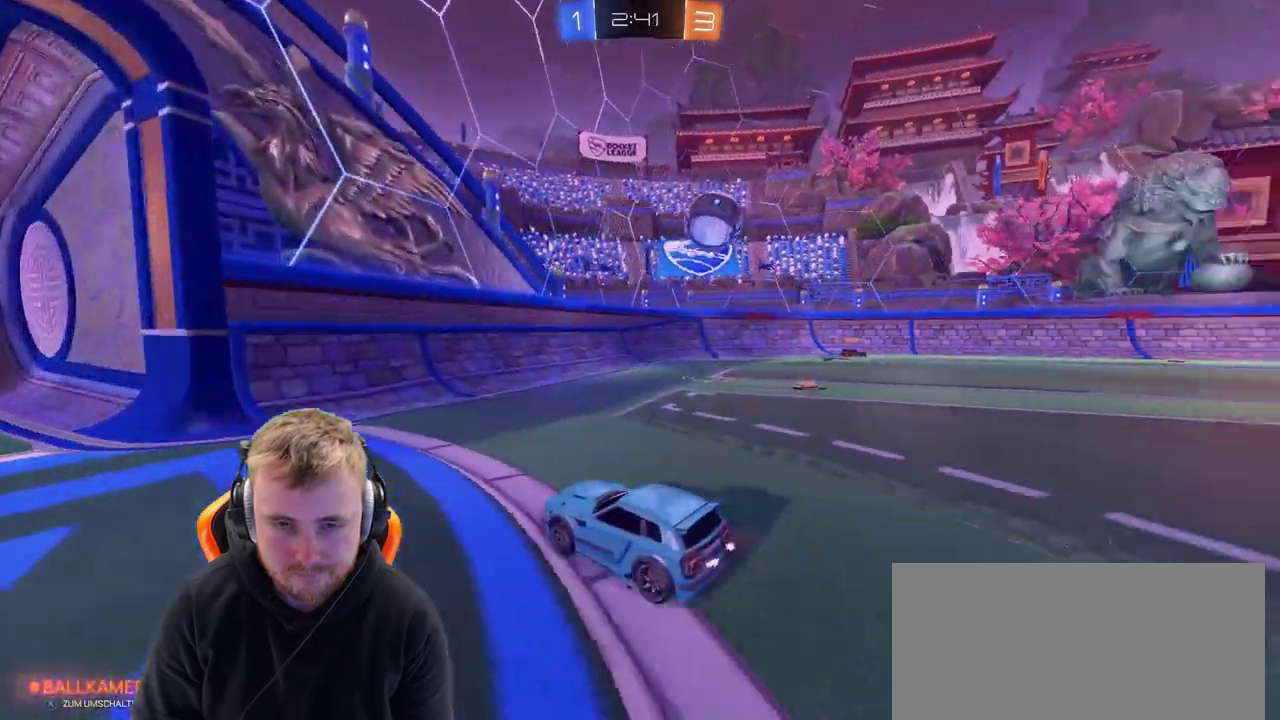
{"buttons": ["R2"], "left_stick": "right", "right_stick": "center", "events": [[200, "SQUARE", "down"], [317, "SQUARE", "up"]]}
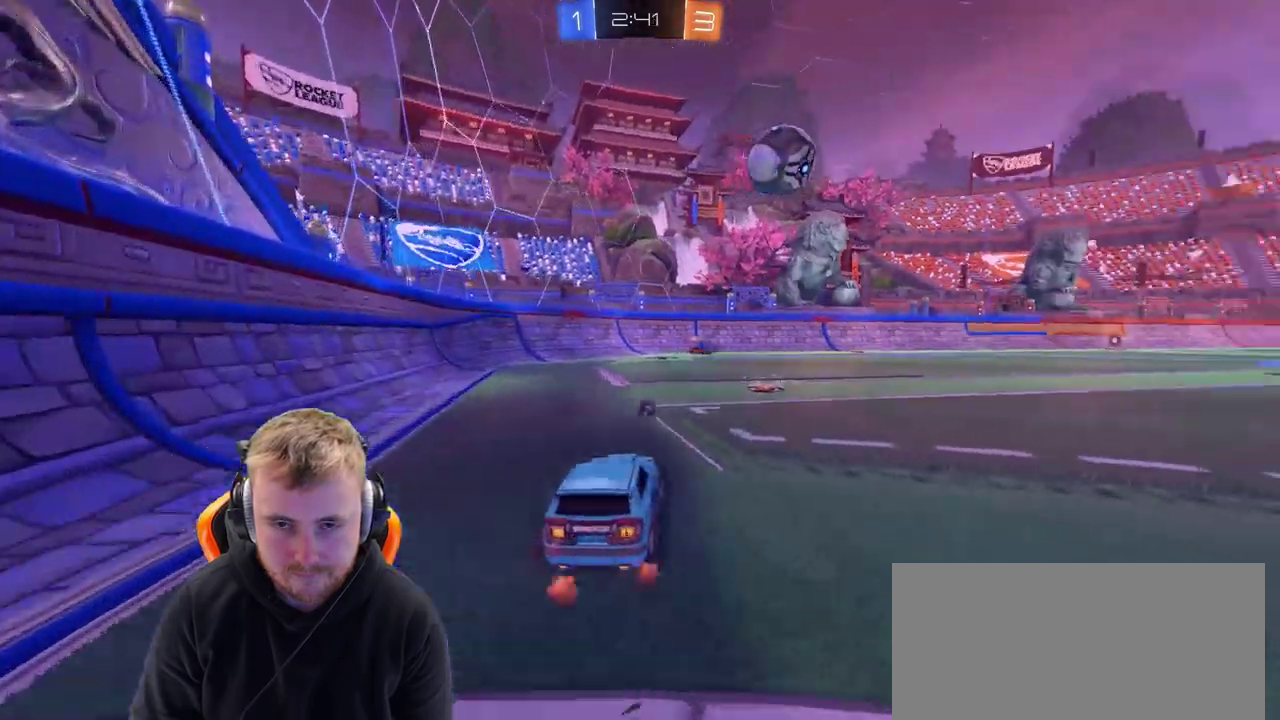
{"buttons": ["R2"], "left_stick": "right", "right_stick": "center", "events": [[167, "left_stick", "center"], [317, "left_stick", "right"]]}
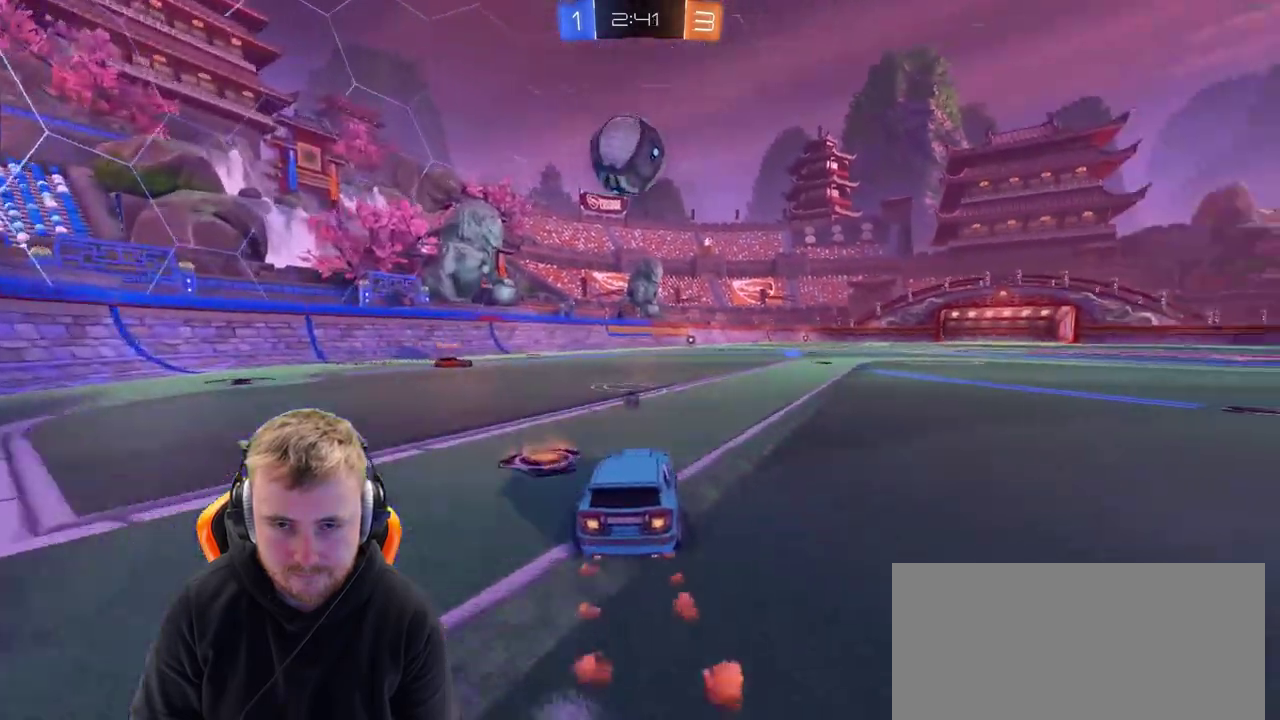
{"buttons": ["R2"], "left_stick": "center", "right_stick": "center", "events": [[33, "left_stick", "center"], [83, "left_stick", "down-right"], [117, "CROSS", "down"], [183, "left_stick", "down-left"], [383, "CROSS", "up"], [383, "left_stick", "center"]]}
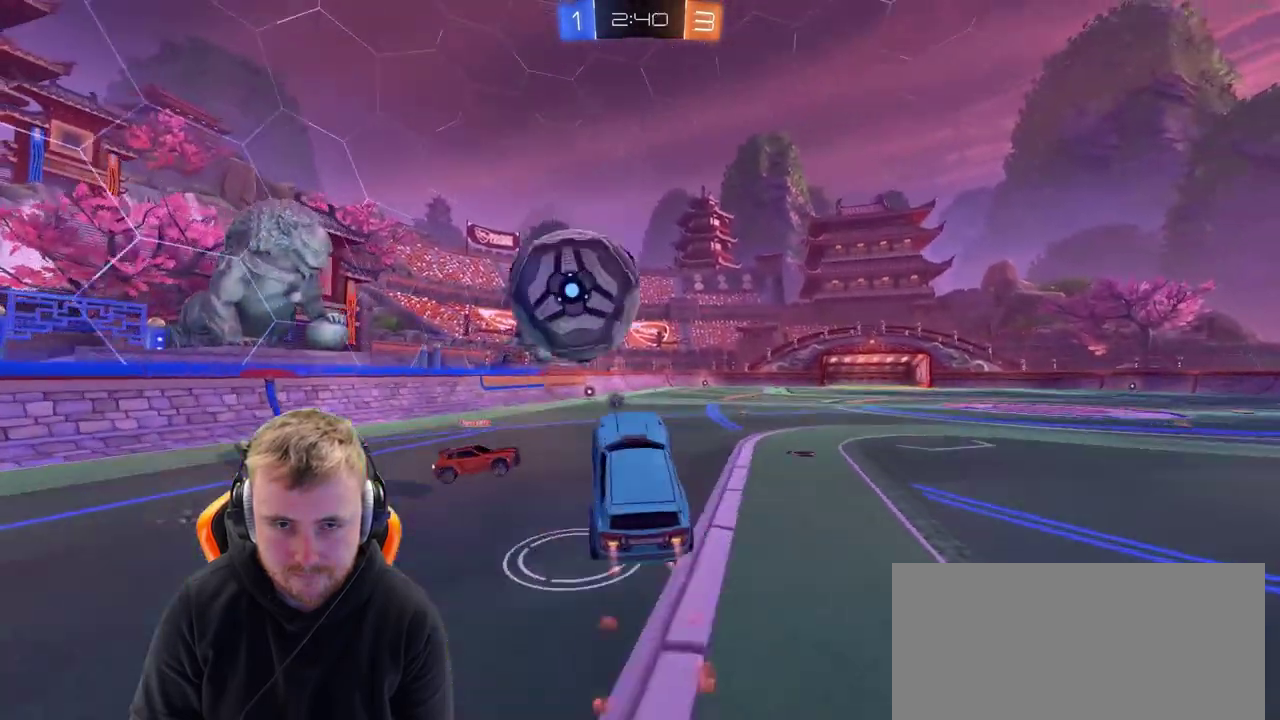
{"buttons": ["R2"], "left_stick": "center", "right_stick": "center", "events": [[33, "CROSS", "down"], [33, "left_stick", "up-left"], [83, "left_stick", "down-right"], [133, "left_stick", "up-left"], [200, "CROSS", "up"], [200, "left_stick", "up"], [283, "left_stick", "center"]]}
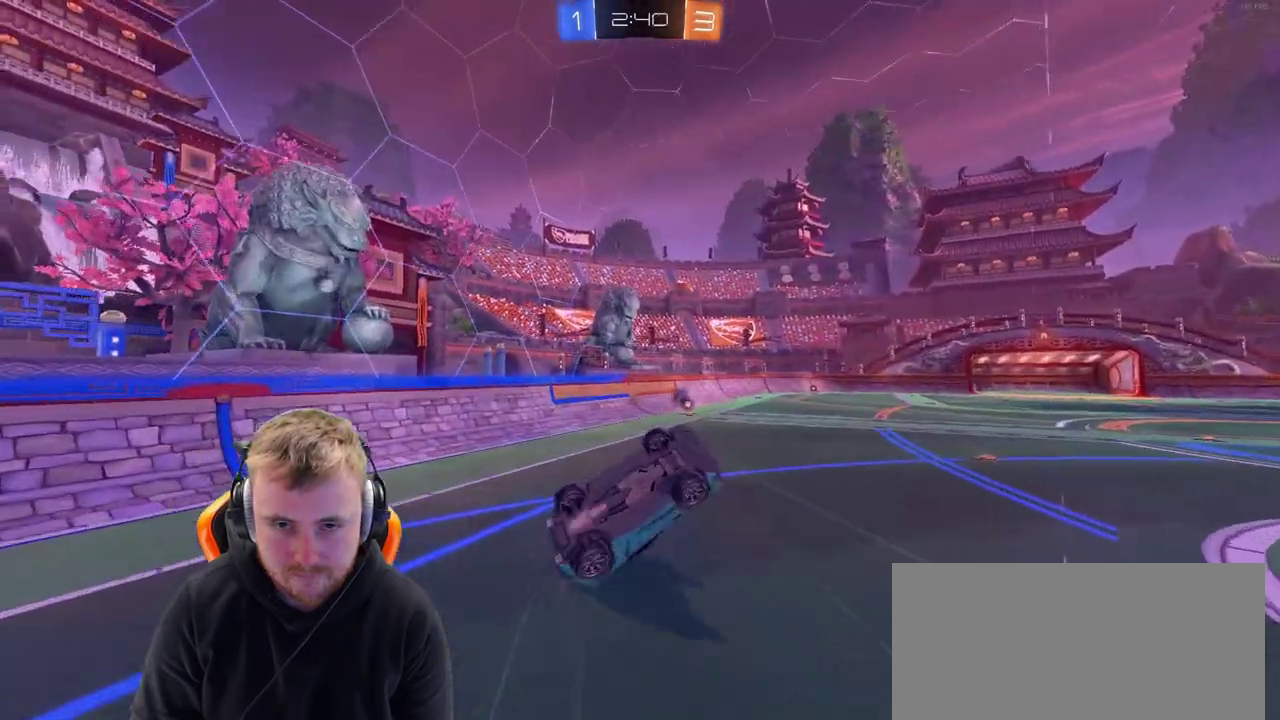
{"buttons": ["R2"], "left_stick": "center", "right_stick": "center", "events": [[50, "SQUARE", "down"], [67, "R2", "up"], [133, "R2", "down"], [133, "SQUARE", "up"], [283, "left_stick", "up"], [500, "left_stick", "center"]]}
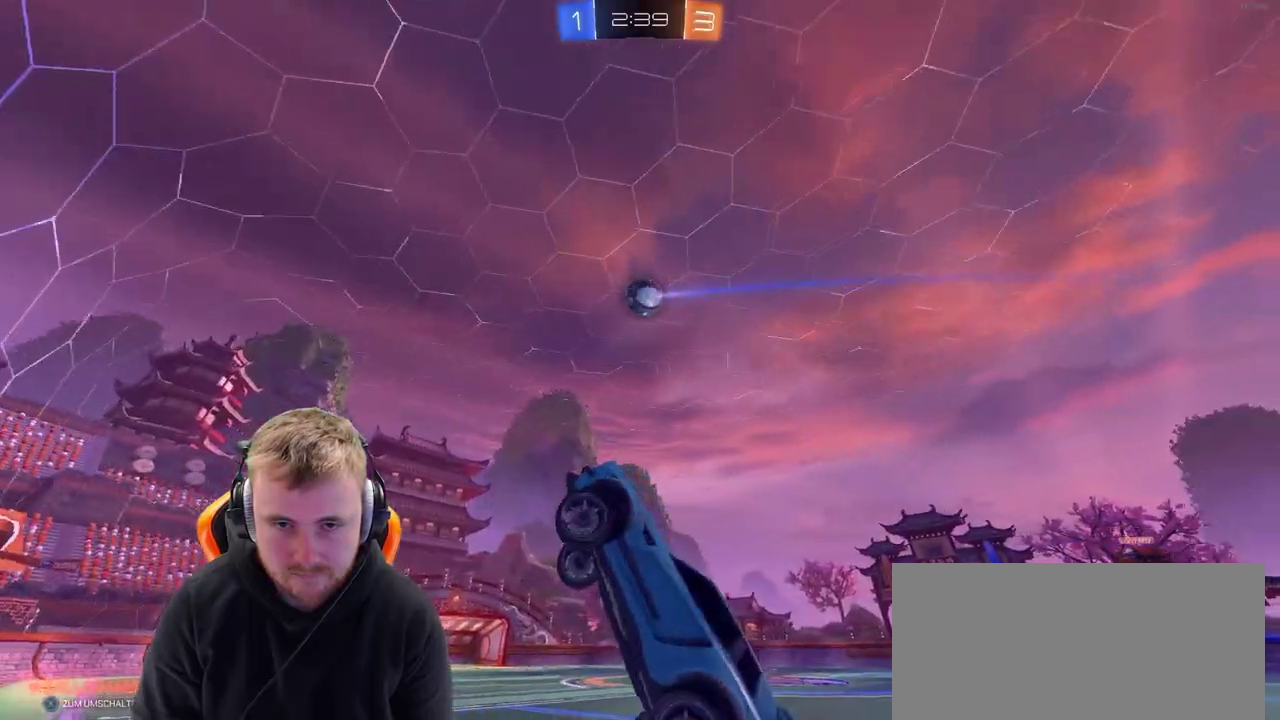
{"buttons": [], "left_stick": "right", "right_stick": "center", "events": [[200, "left_stick", "right"], [450, "R2", "up"]]}
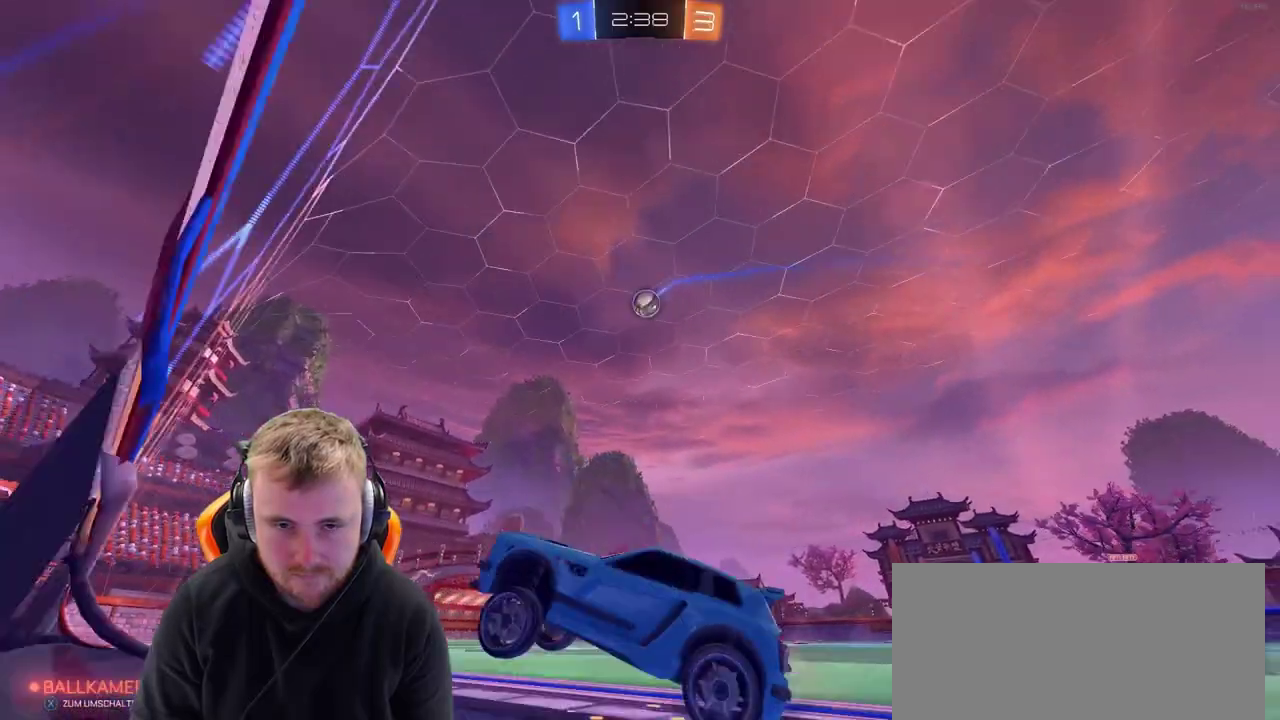
{"buttons": ["L2", "R2"], "left_stick": "right", "right_stick": "center", "events": [[217, "R2", "down"], [267, "L2", "down"]]}
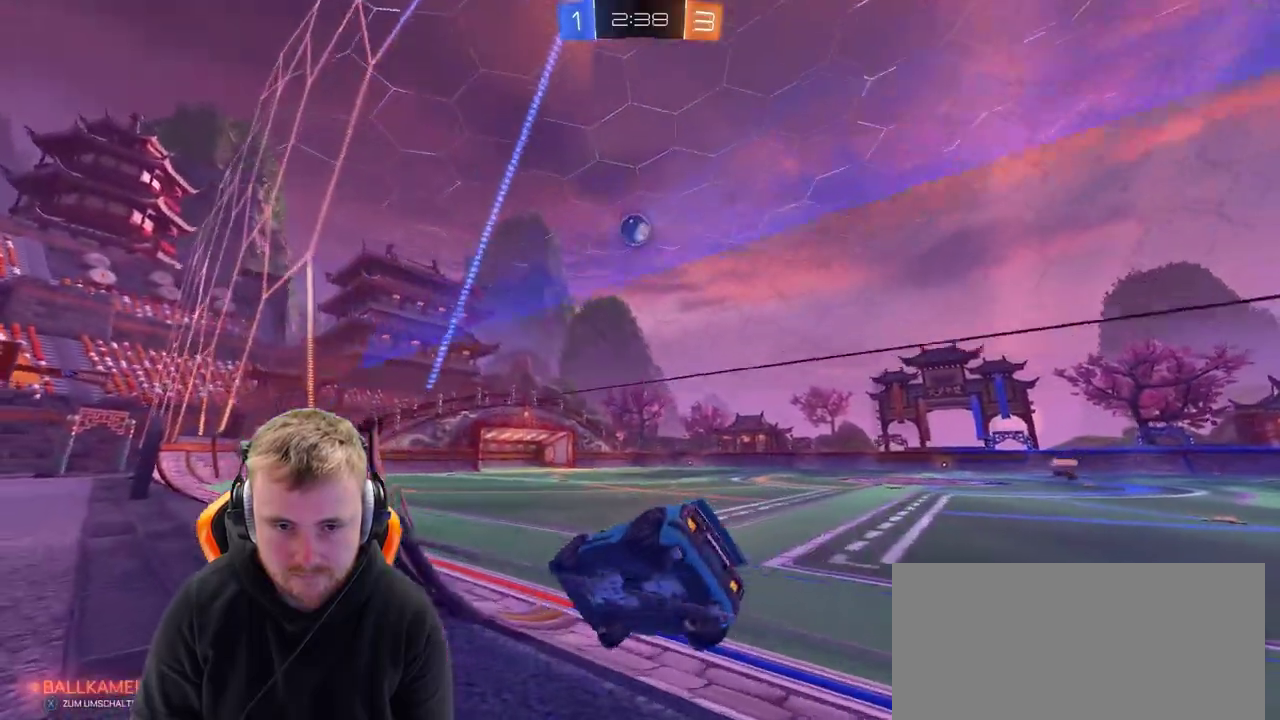
{"buttons": ["R2"], "left_stick": "left", "right_stick": "center", "events": [[17, "L2", "up"], [417, "left_stick", "left"]]}
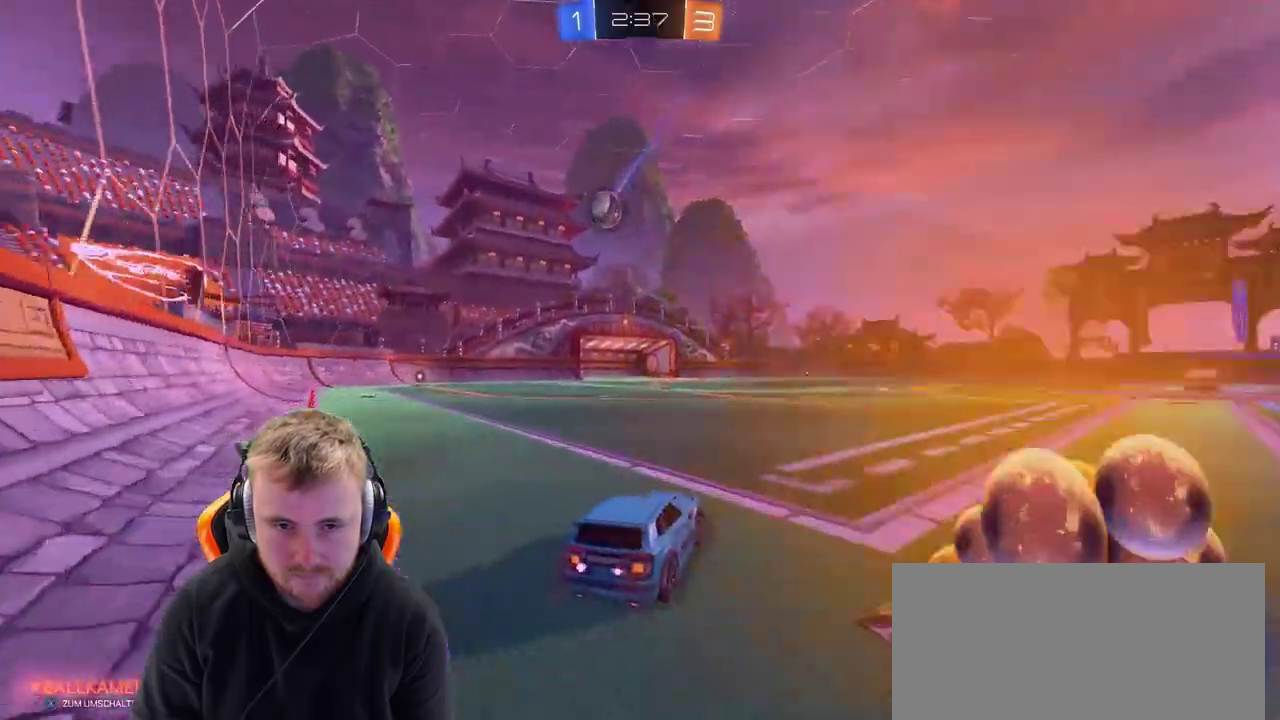
{"buttons": ["R2"], "left_stick": "left", "right_stick": "center", "events": []}
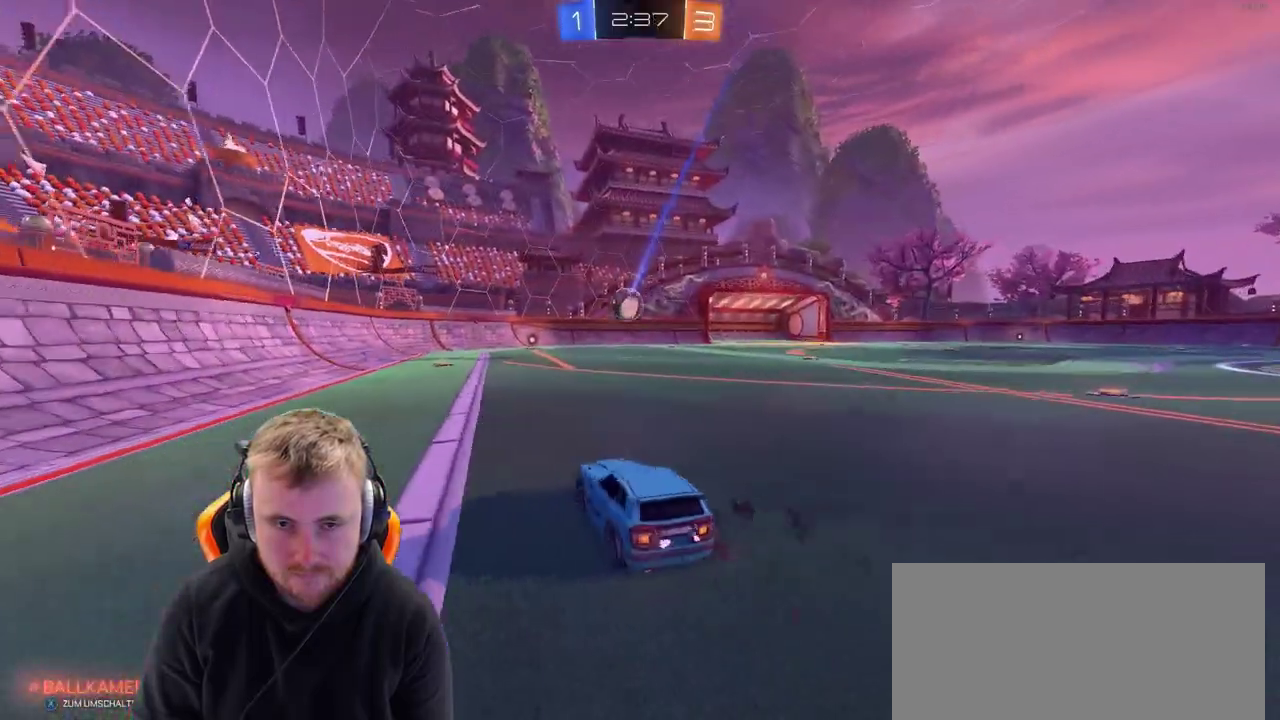
{"buttons": ["R2"], "left_stick": "center", "right_stick": "right", "events": [[183, "left_stick", "center"], [183, "right_stick", "right"]]}
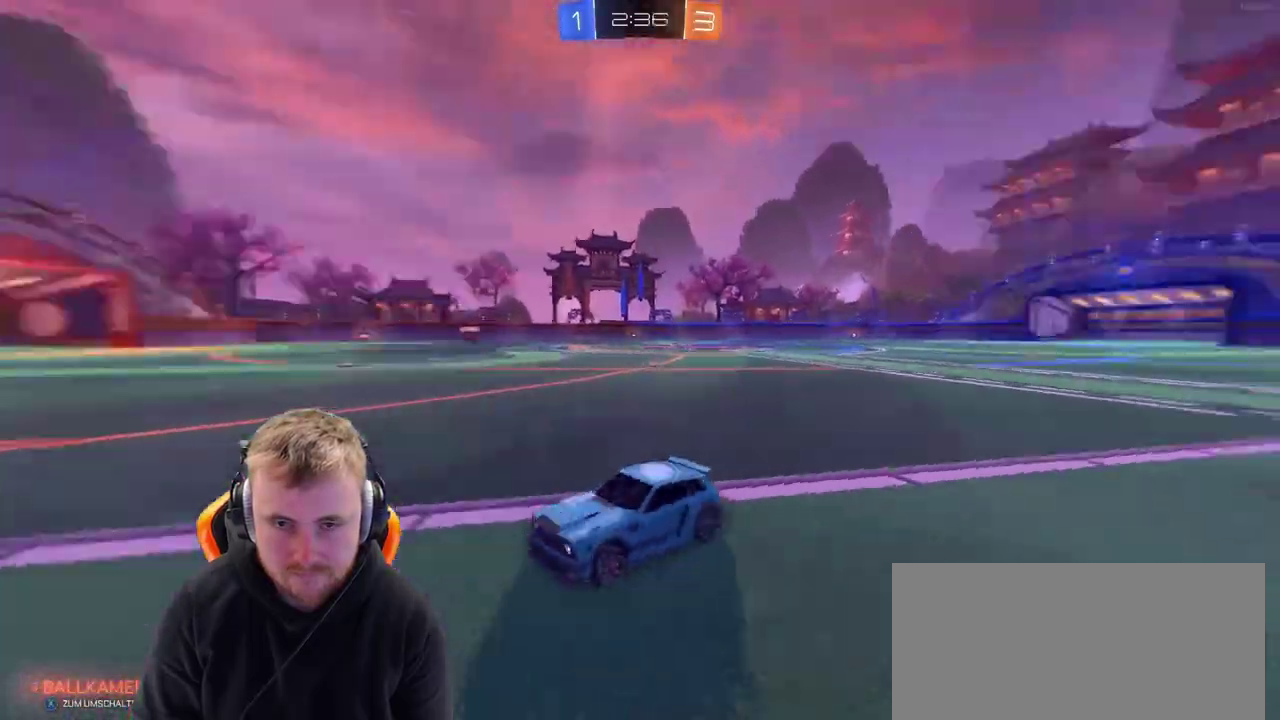
{"buttons": [], "left_stick": "right", "right_stick": "center", "events": [[33, "right_stick", "center"], [283, "R2", "up"], [450, "left_stick", "right"]]}
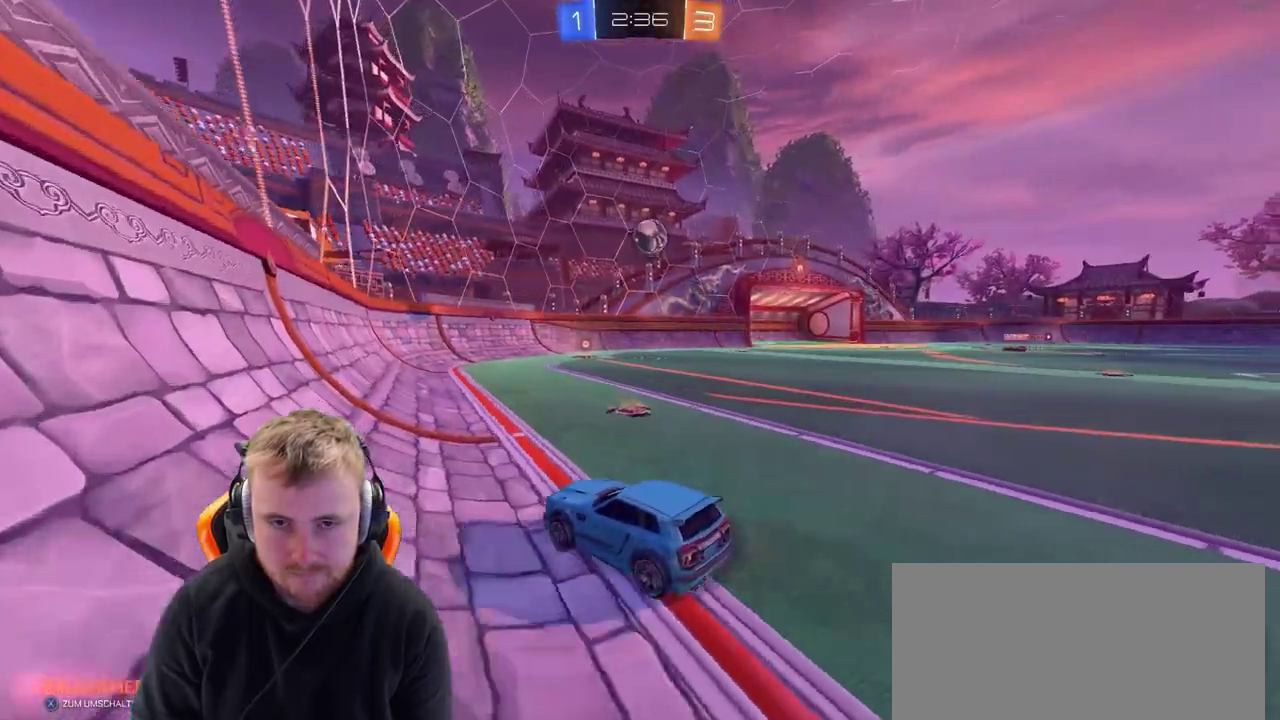
{"buttons": ["R2"], "left_stick": "center", "right_stick": "center", "events": [[100, "R2", "down"], [300, "left_stick", "center"]]}
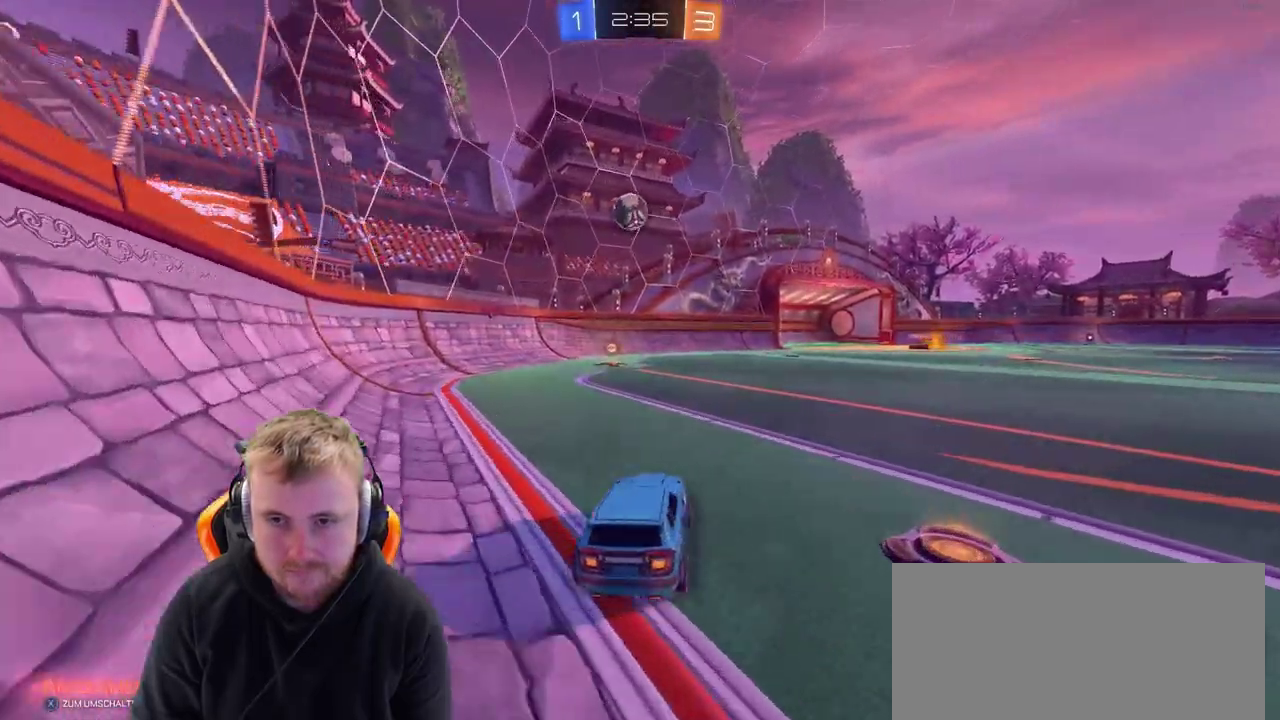
{"buttons": ["R2"], "left_stick": "center", "right_stick": "center", "events": [[100, "left_stick", "left"], [233, "left_stick", "center"], [267, "R2", "up"], [500, "R2", "down"]]}
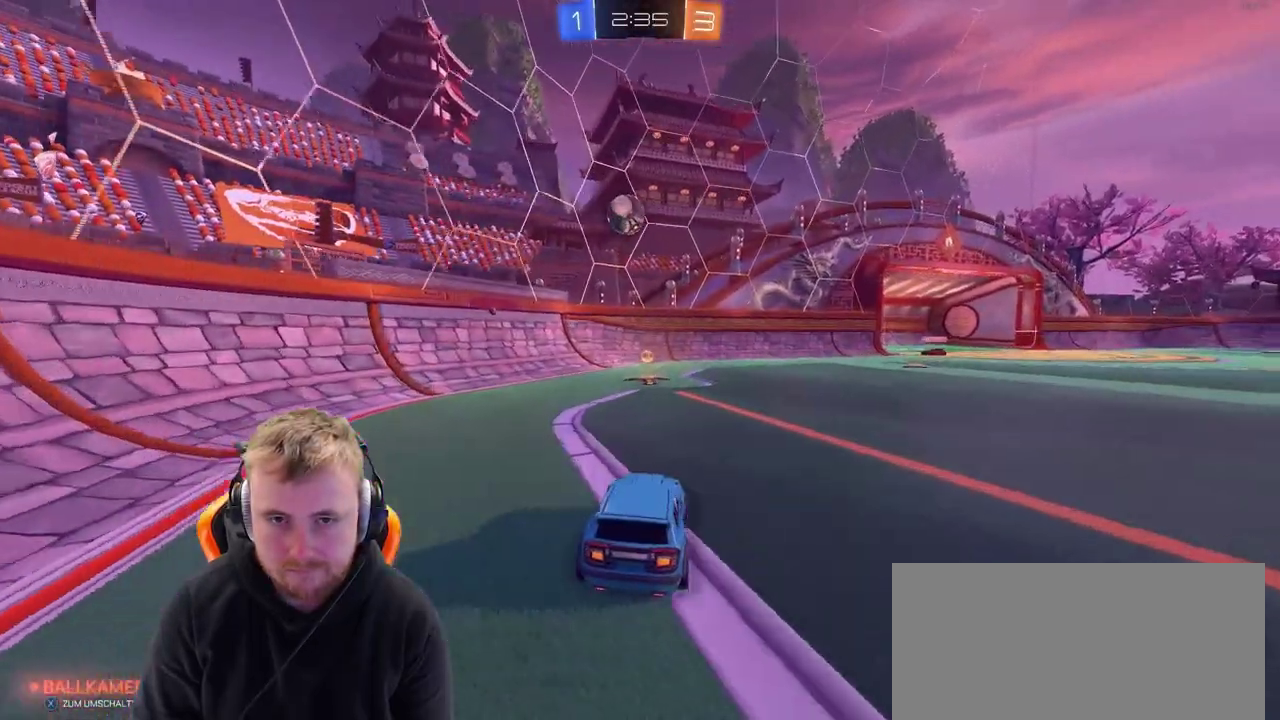
{"buttons": ["R2"], "left_stick": "center", "right_stick": "center", "events": [[367, "left_stick", "left"], [417, "left_stick", "center"]]}
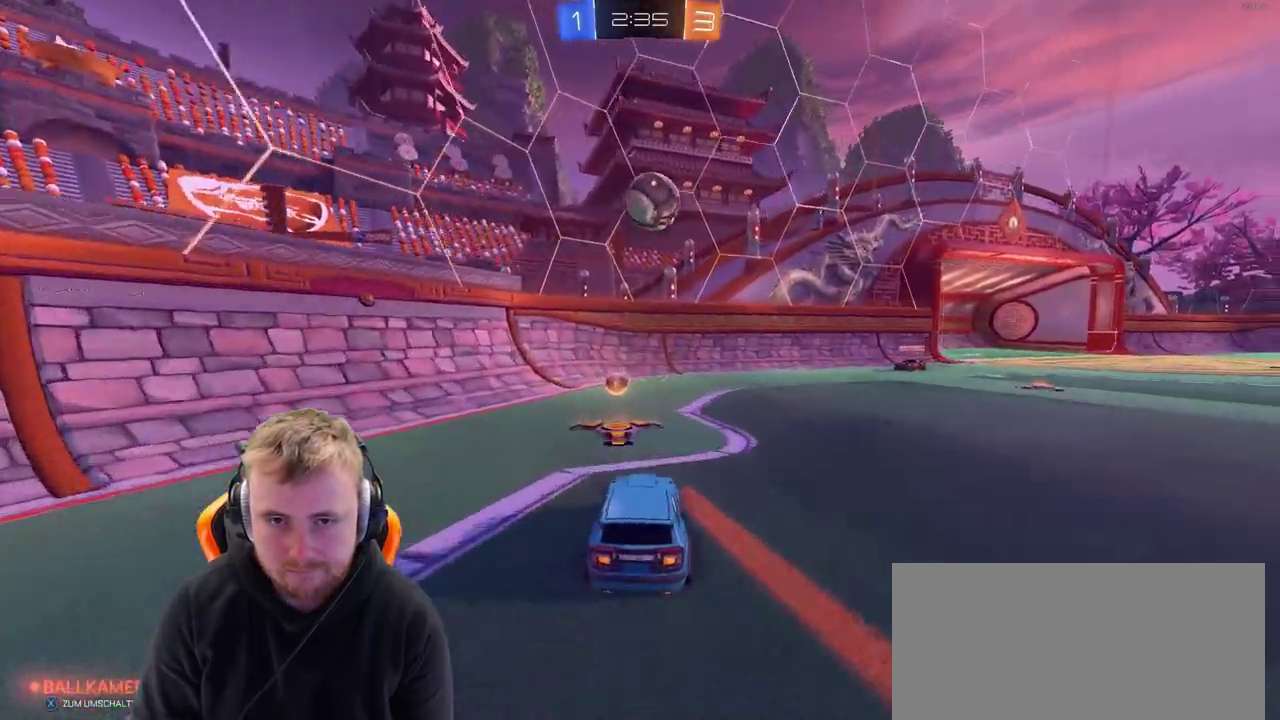
{"buttons": ["R2"], "left_stick": "right", "right_stick": "center", "events": [[33, "left_stick", "right"]]}
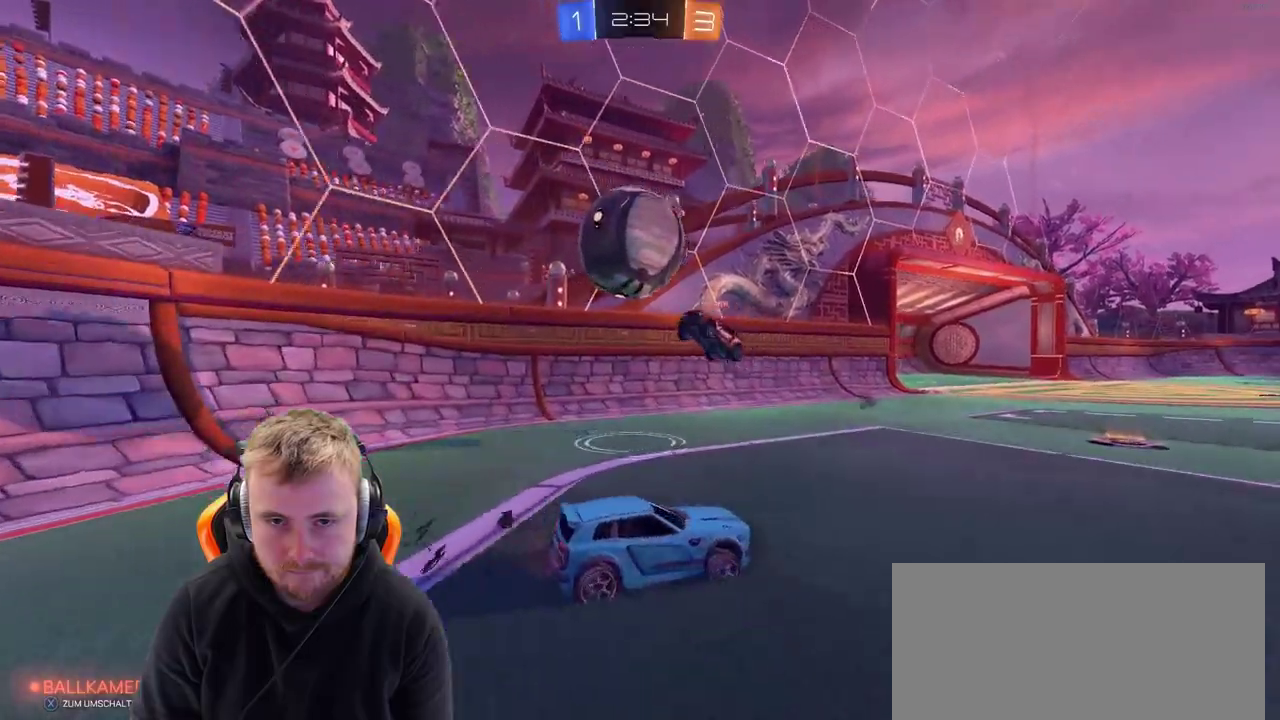
{"buttons": ["R2"], "left_stick": "center", "right_stick": "center", "events": [[483, "left_stick", "center"]]}
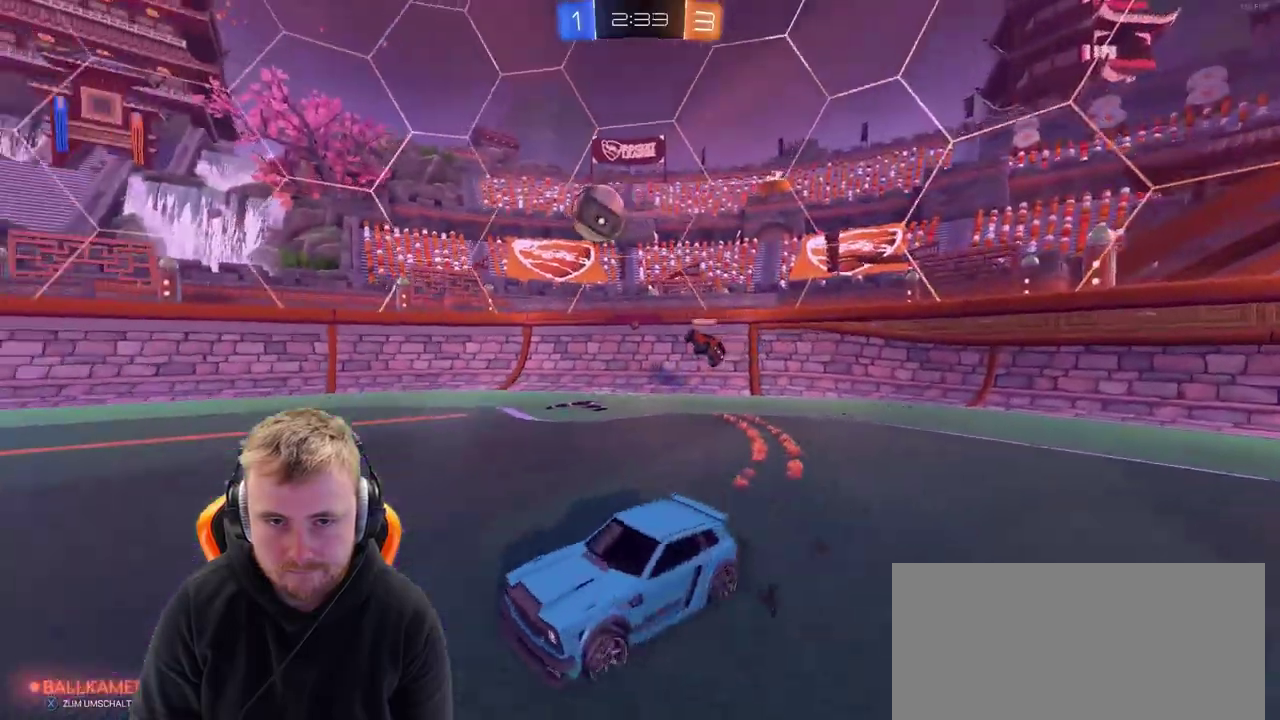
{"buttons": ["R2"], "left_stick": "center", "right_stick": "center", "events": [[200, "left_stick", "right"], [500, "left_stick", "center"]]}
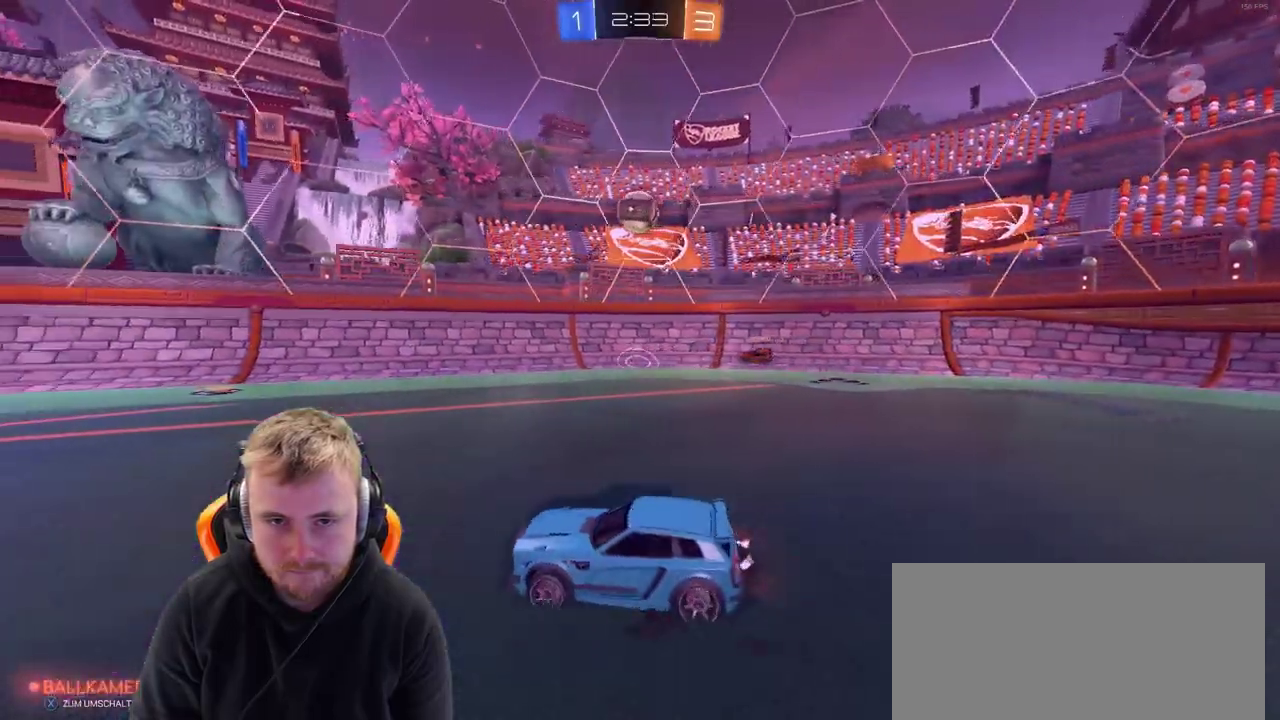
{"buttons": ["R2"], "left_stick": "center", "right_stick": "center", "events": [[150, "left_stick", "right"], [300, "left_stick", "center"]]}
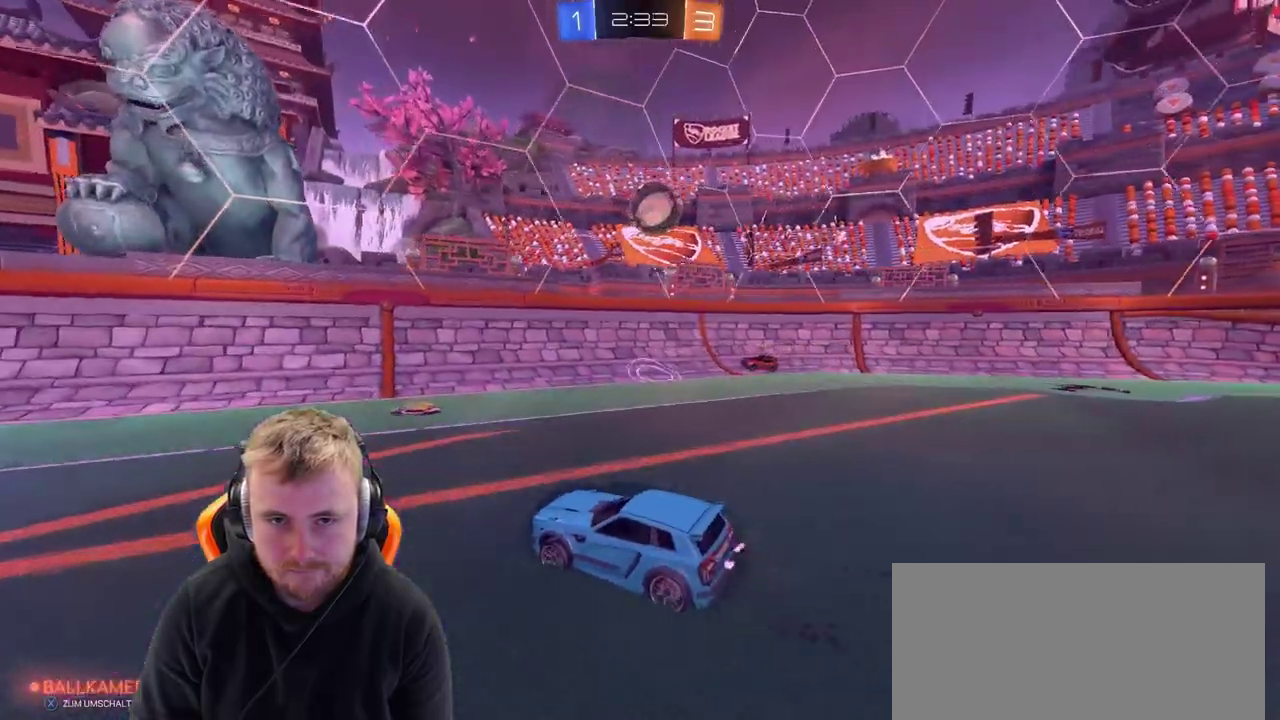
{"buttons": ["CROSS"], "left_stick": "down-right", "right_stick": "center", "events": [[50, "left_stick", "right"], [200, "R2", "up"], [367, "CROSS", "down"], [367, "L2", "down"], [367, "left_stick", "down-right"], [450, "L2", "up"]]}
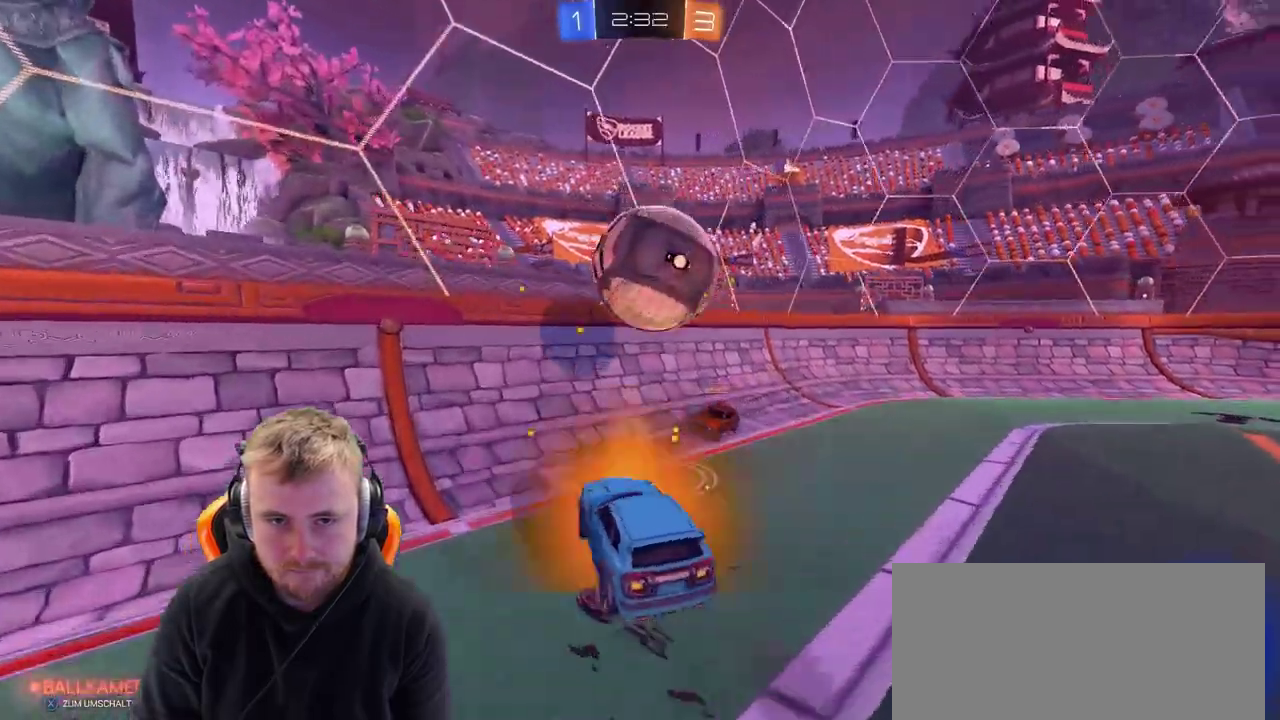
{"buttons": [], "left_stick": "center", "right_stick": "center", "events": [[17, "CROSS", "up"], [117, "CROSS", "down"], [217, "left_stick", "right"], [250, "CROSS", "up"], [367, "left_stick", "center"]]}
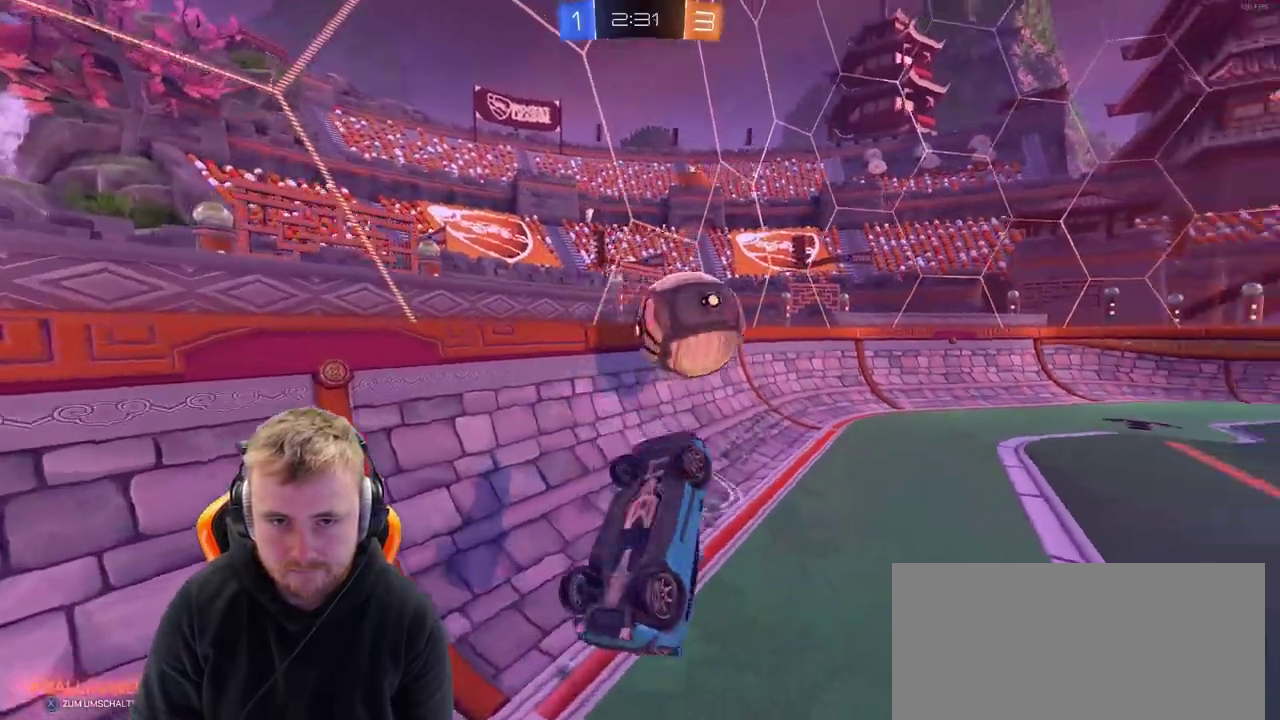
{"buttons": ["R2"], "left_stick": "up-right", "right_stick": "center"}
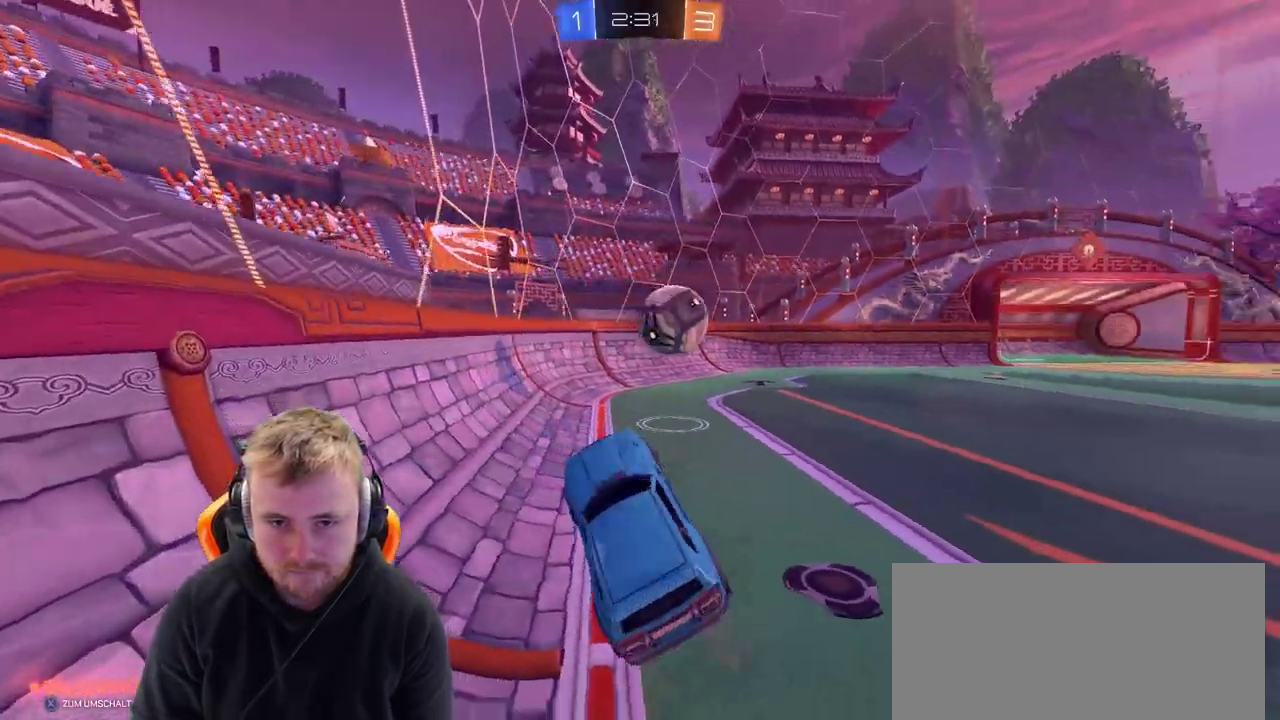
{"buttons": ["R2"], "left_stick": "center", "right_stick": "center"}
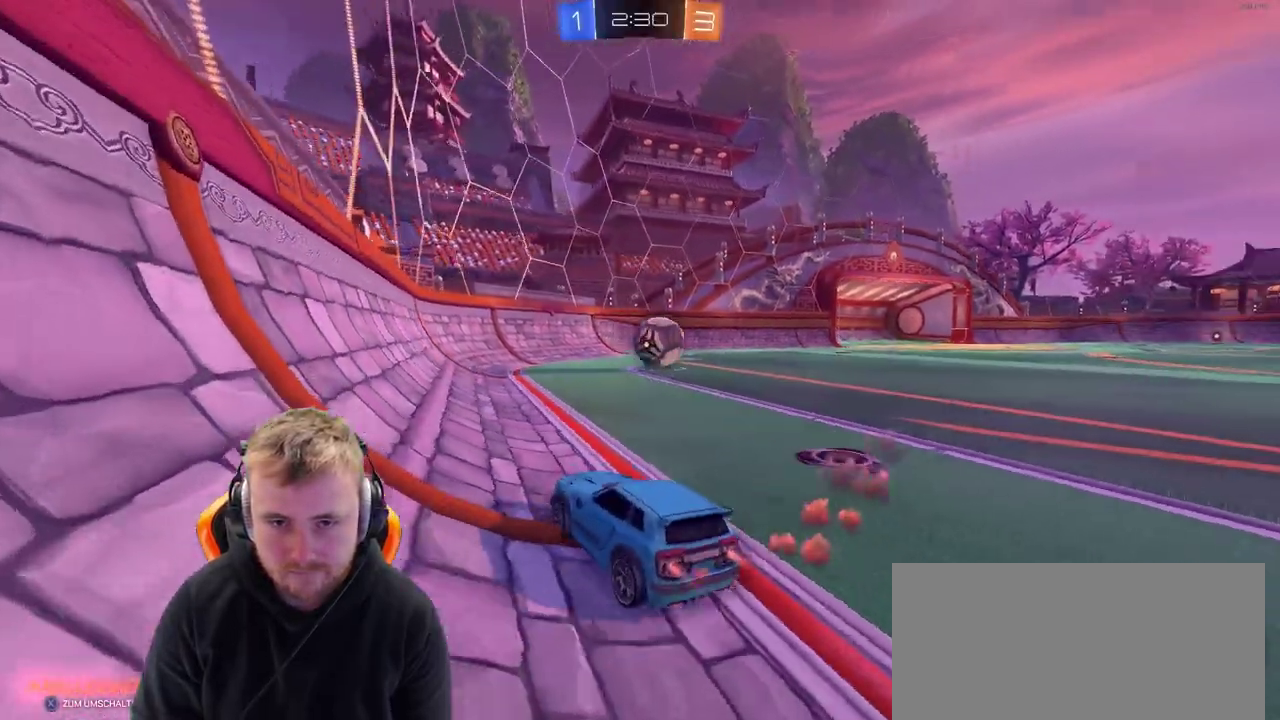
{"buttons": ["R2"], "left_stick": "center", "right_stick": "center", "events": [[133, "left_stick", "right"], [333, "left_stick", "up-right"], [383, "left_stick", "center"]]}
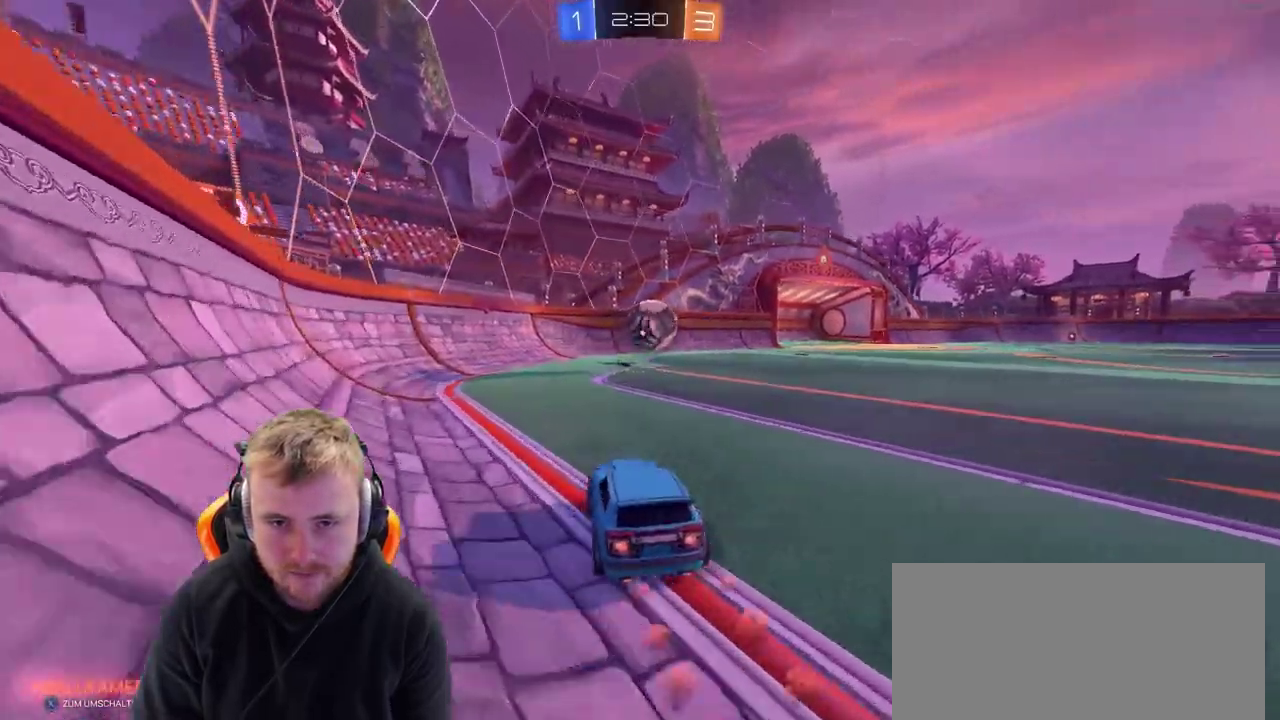
{"buttons": ["R2"], "left_stick": "center", "right_stick": "center", "events": [[333, "left_stick", "right"], [450, "left_stick", "center"]]}
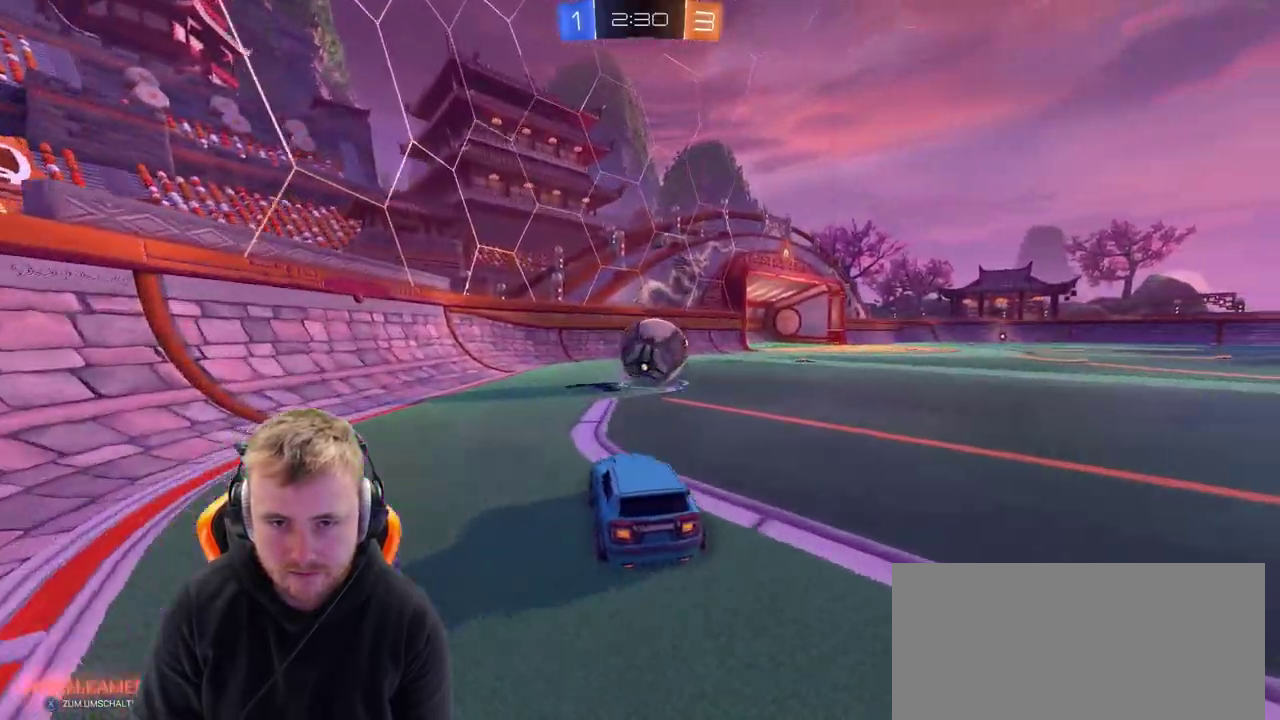
{"buttons": ["CROSS", "R2"], "left_stick": "right", "right_stick": "center", "events": [[250, "CROSS", "down"], [333, "CROSS", "up"], [400, "left_stick", "right"], [500, "CROSS", "down"]]}
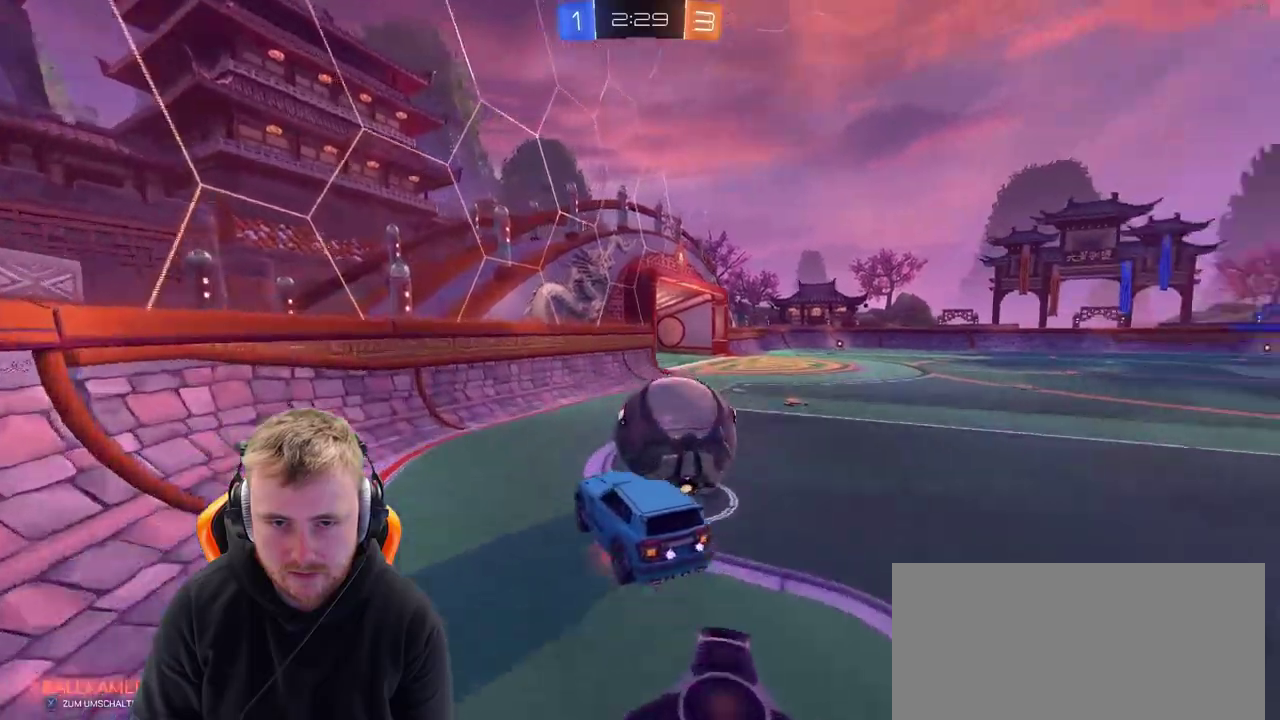
{"buttons": ["R2"], "left_stick": "center", "right_stick": "center", "events": [[150, "CROSS", "up"], [200, "CROSS", "down"], [300, "CROSS", "up"], [350, "left_stick", "center"]]}
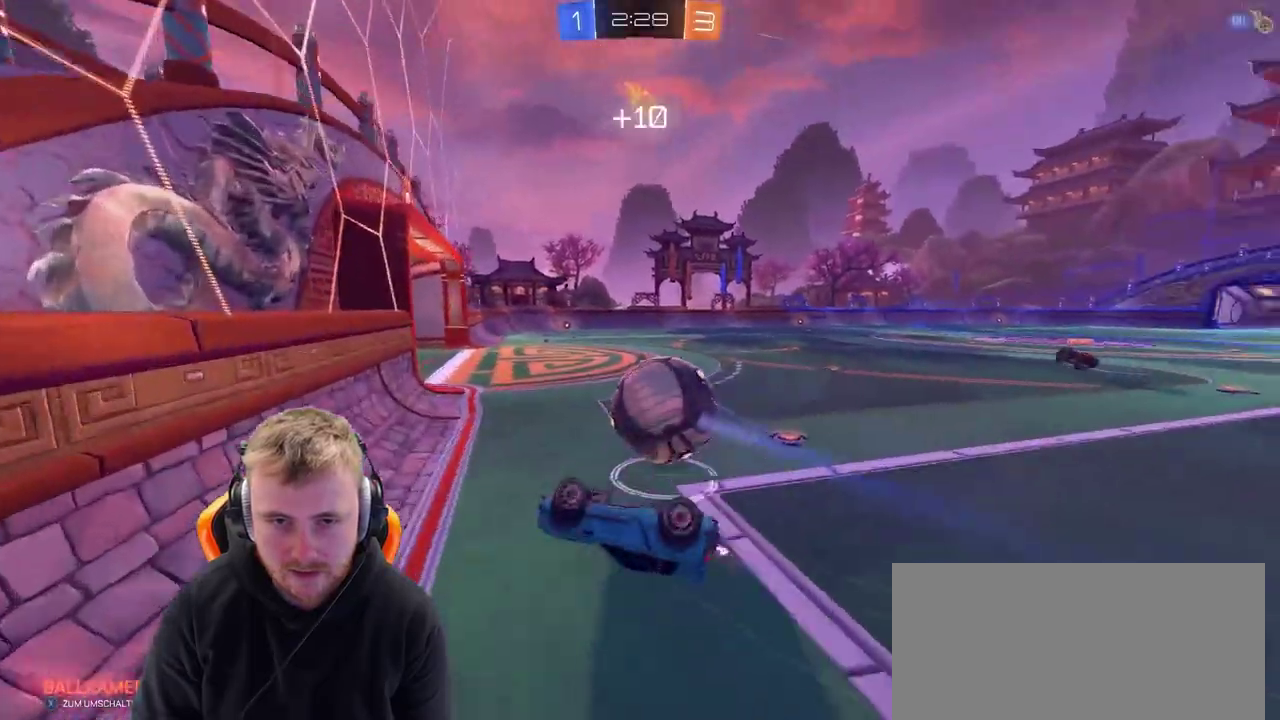
{"buttons": ["R2"], "left_stick": "right", "right_stick": "center", "events": [[17, "R2", "up"], [67, "left_stick", "right"], [317, "R2", "down"], [317, "left_stick", "center"], [417, "left_stick", "right"]]}